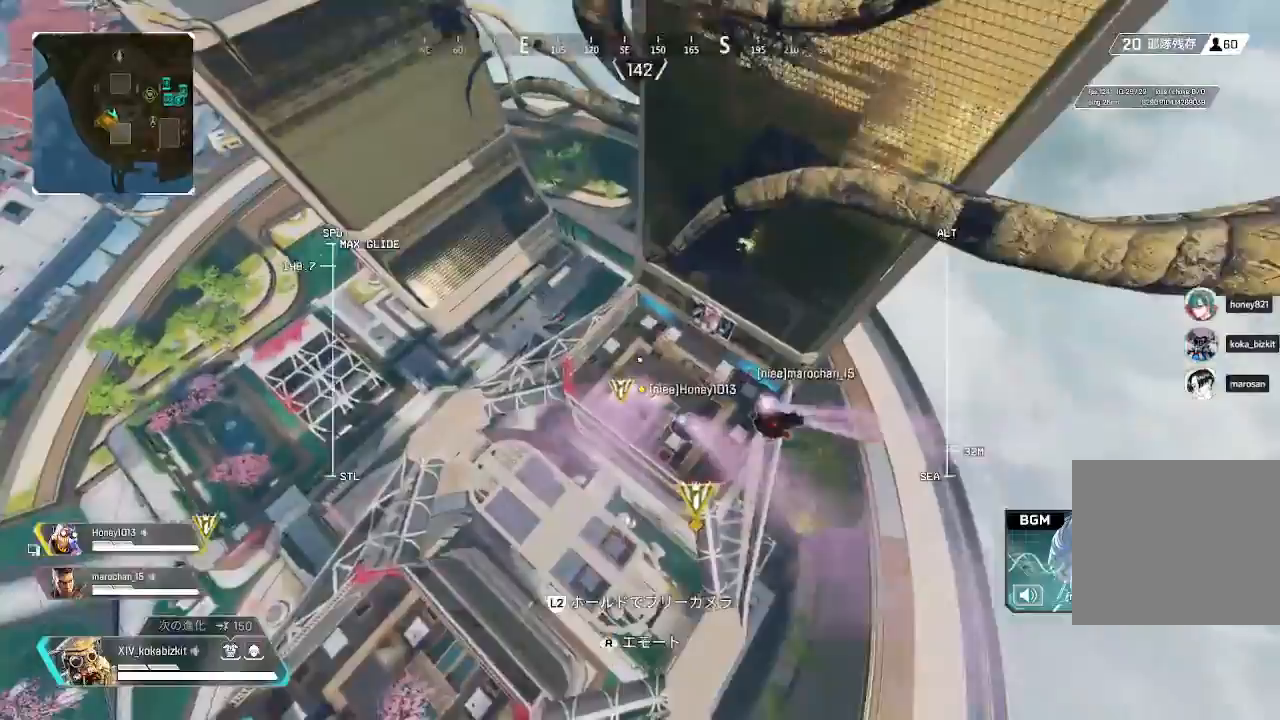
Gameplay with a controller (PlayStation layout); each line is a JSON object with the inputs held at the frame after it. "events" lists button and stick changes between this image and that frame as [ms after this image, input, new state], when the widget could be followed in between. Not read: L3 R3.
{"buttons": [], "left_stick": "up", "right_stick": "center"}
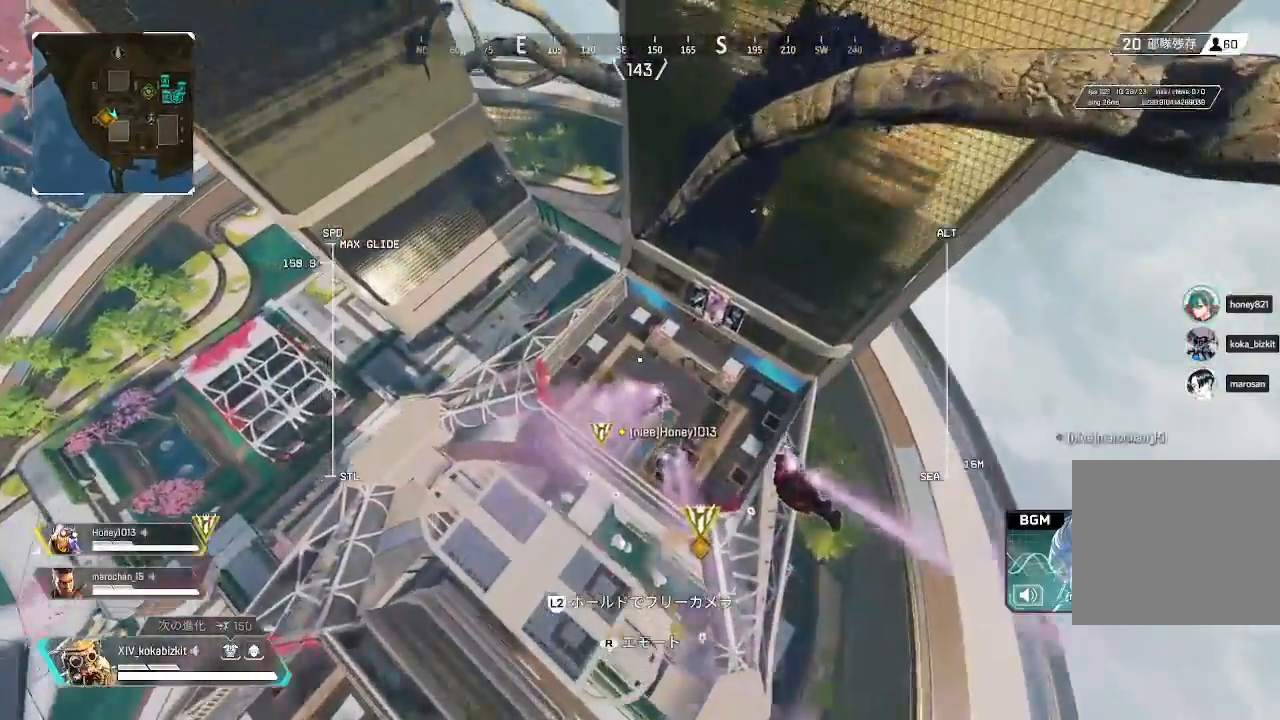
{"buttons": [], "left_stick": "up", "right_stick": "down-left", "events": [[433, "right_stick", "down-left"]]}
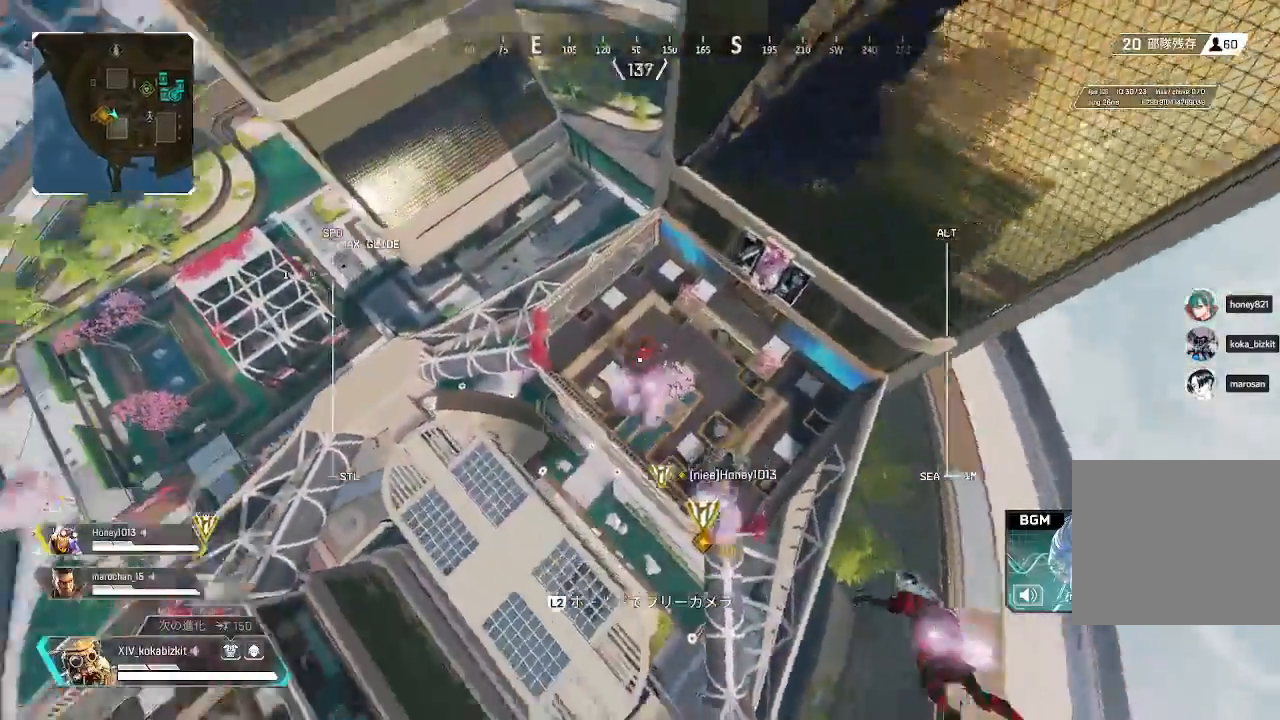
{"buttons": [], "left_stick": "up", "right_stick": "center", "events": [[167, "right_stick", "center"], [367, "L1", "down"], [500, "L1", "up"]]}
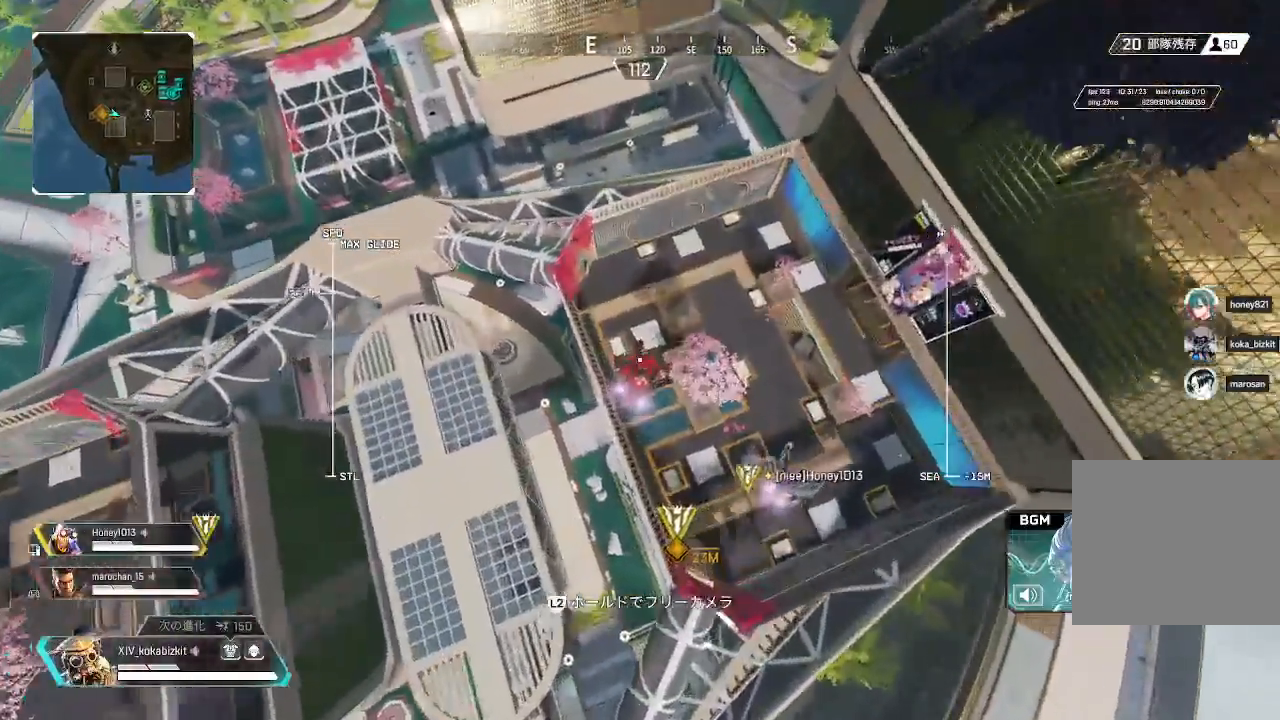
{"buttons": [], "left_stick": "up", "right_stick": "center", "events": [[17, "L1", "down"], [33, "L1", "up"]]}